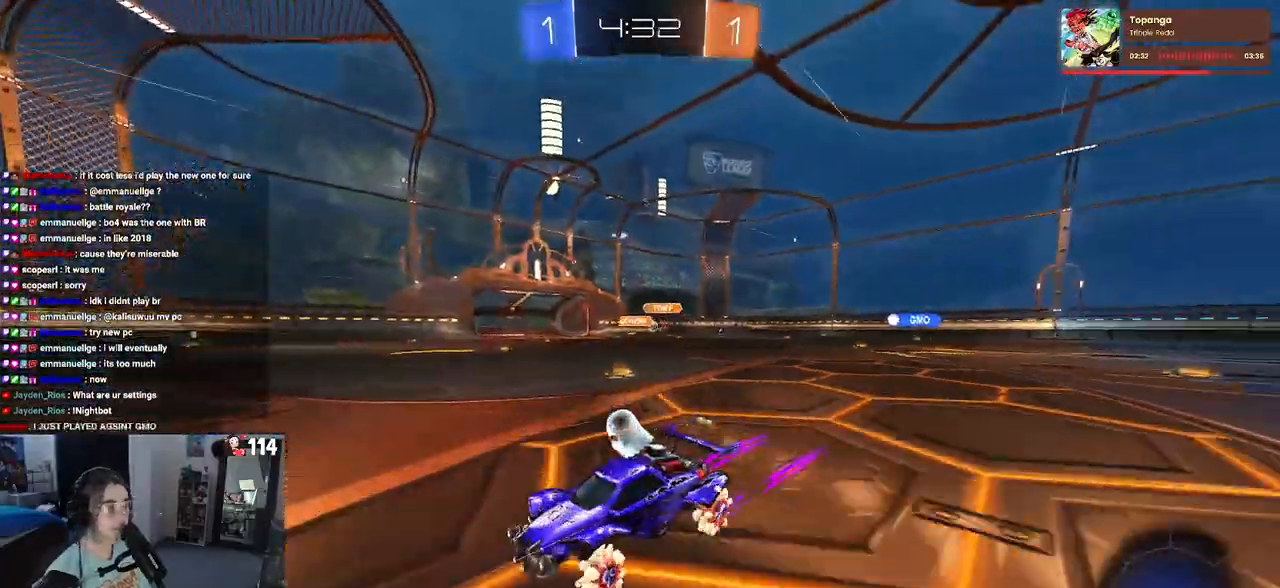
Gameplay with a controller (PlayStation layout); each line is a JSON object with the inputs held at the frame after it. "events" lists button and stick changes between this image and that frame as [ms after this image, input, new state], when the widget could be followed in between.
{"buttons": ["R2"], "left_stick": "left", "right_stick": "center", "events": [[133, "left_stick", "left"], [167, "SQUARE", "down"], [250, "SQUARE", "up"]]}
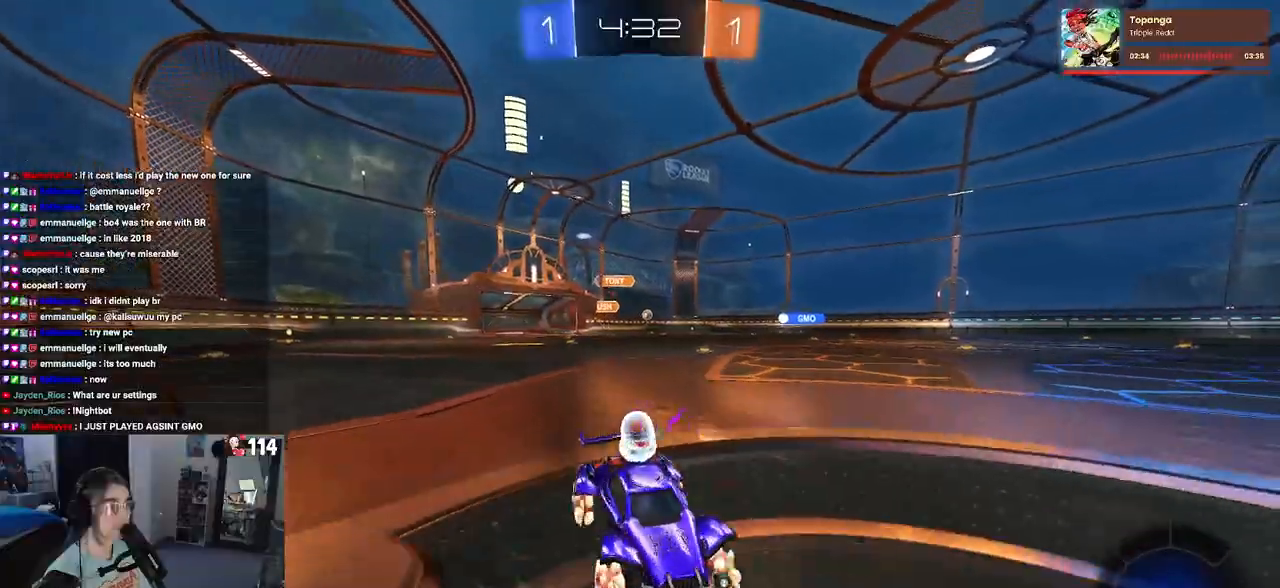
{"buttons": ["CROSS", "R2"], "left_stick": "up-left", "right_stick": "center", "events": [[267, "left_stick", "center"], [333, "CROSS", "down"], [383, "CROSS", "up"], [400, "left_stick", "up-left"], [433, "CROSS", "down"]]}
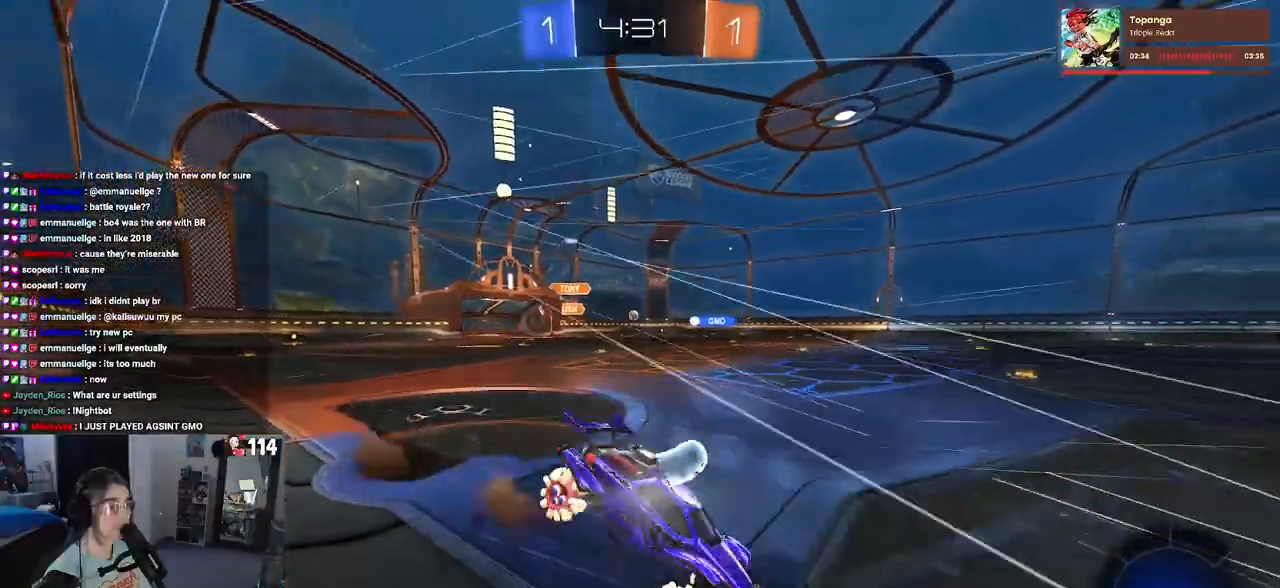
{"buttons": ["SQUARE", "R2"], "left_stick": "down-left", "right_stick": "center", "events": [[33, "left_stick", "down-left"], [50, "CROSS", "up"], [83, "TRIANGLE", "down"], [183, "TRIANGLE", "up"], [450, "SQUARE", "down"]]}
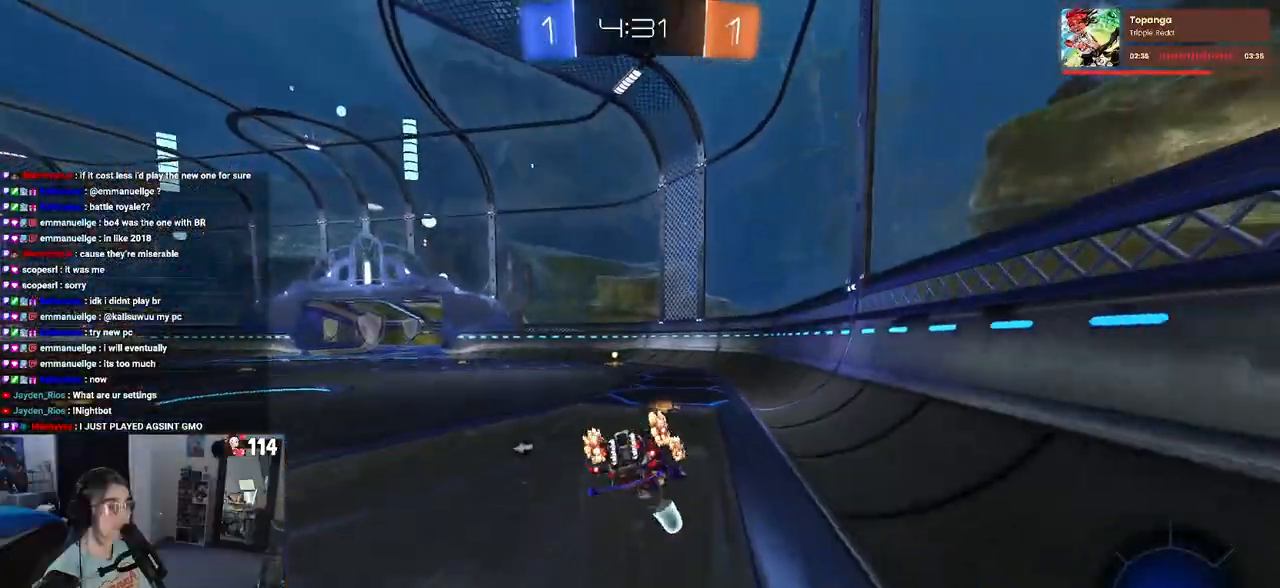
{"buttons": ["SQUARE", "R1", "R2"], "left_stick": "down-right", "right_stick": "center", "events": [[200, "R1", "down"], [333, "left_stick", "down"], [433, "left_stick", "down-right"]]}
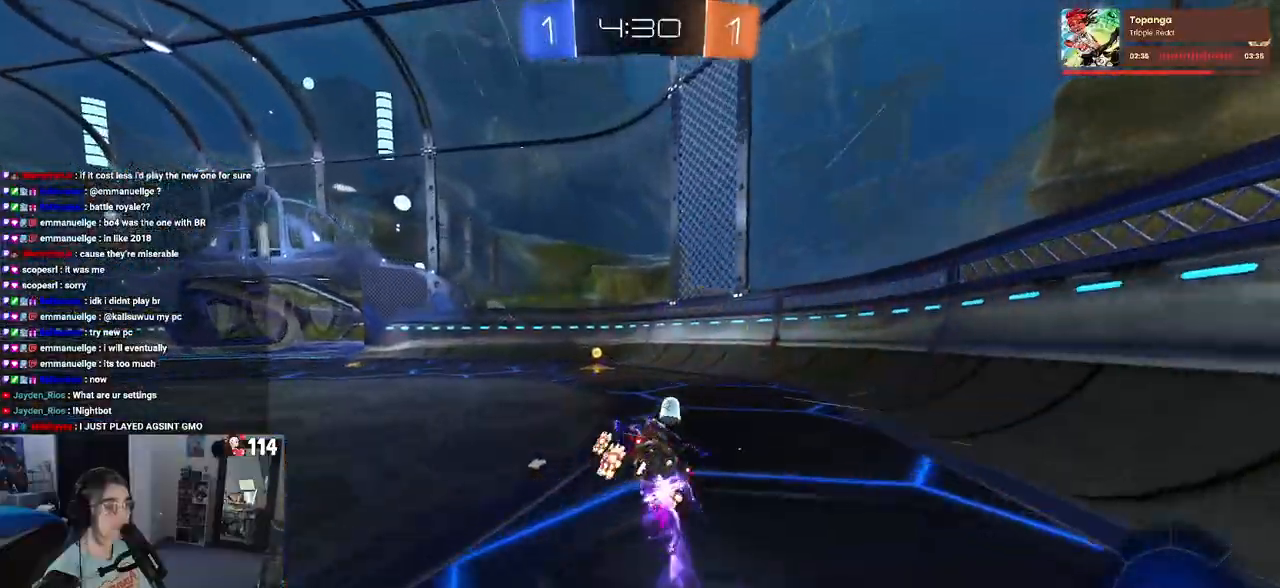
{"buttons": ["R1", "R2"], "left_stick": "left", "right_stick": "center", "events": [[17, "SQUARE", "up"], [50, "left_stick", "center"], [133, "TRIANGLE", "down"], [183, "left_stick", "left"], [200, "TRIANGLE", "up"], [367, "SQUARE", "down"], [467, "SQUARE", "up"]]}
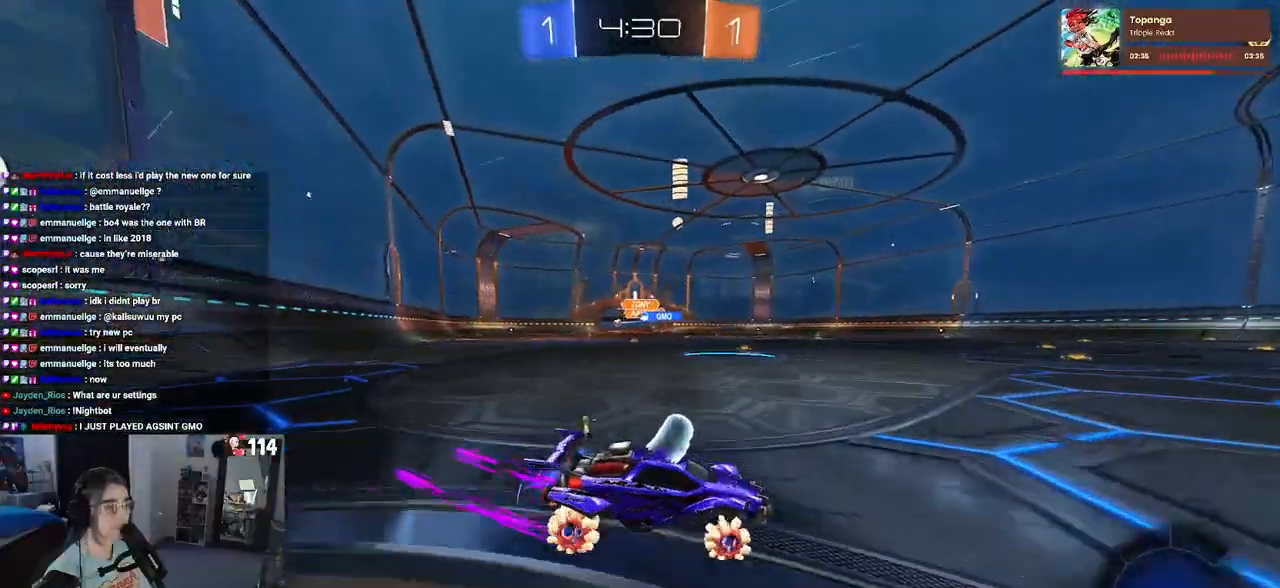
{"buttons": ["R1", "R2"], "left_stick": "left", "right_stick": "center", "events": []}
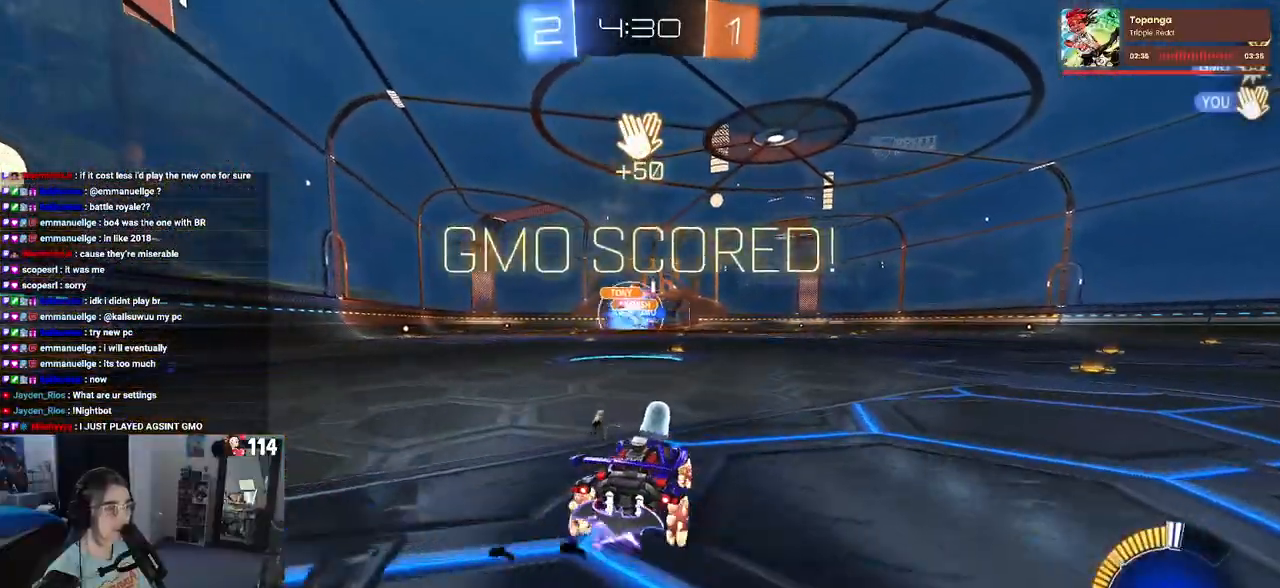
{"buttons": [], "left_stick": "center", "right_stick": "center", "events": [[67, "left_stick", "center"], [233, "R1", "up"], [333, "R2", "up"]]}
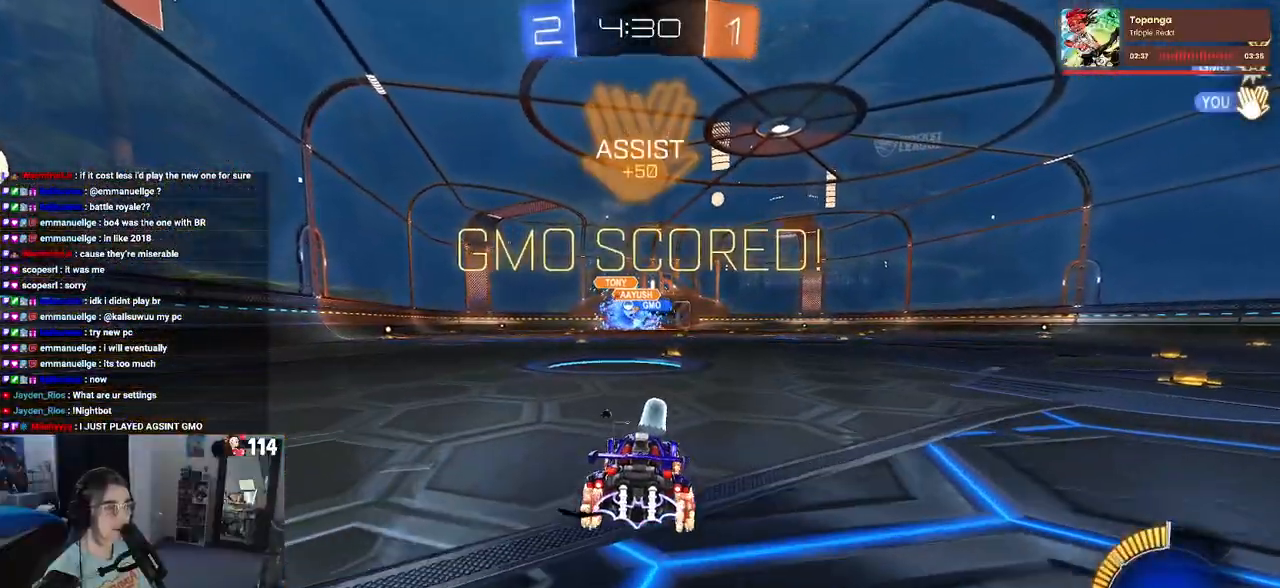
{"buttons": [], "left_stick": "up-right", "right_stick": "center", "events": [[200, "left_stick", "up-right"], [233, "CROSS", "down"], [300, "CROSS", "up"]]}
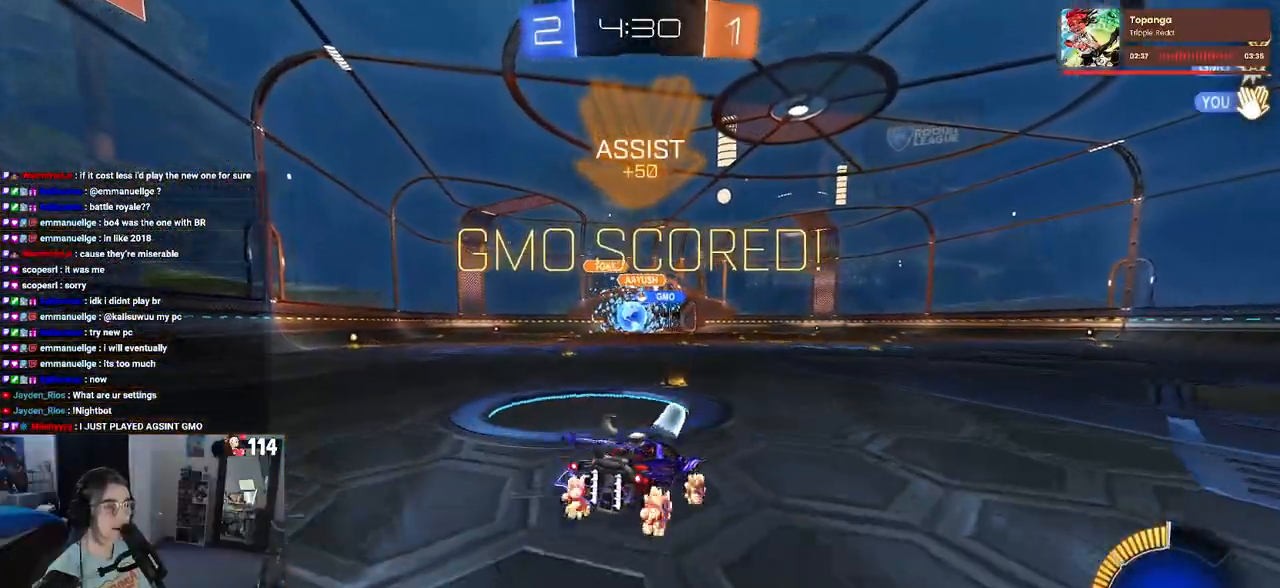
{"buttons": ["SQUARE"], "left_stick": "center", "right_stick": "center", "events": [[300, "SQUARE", "down"], [467, "left_stick", "center"]]}
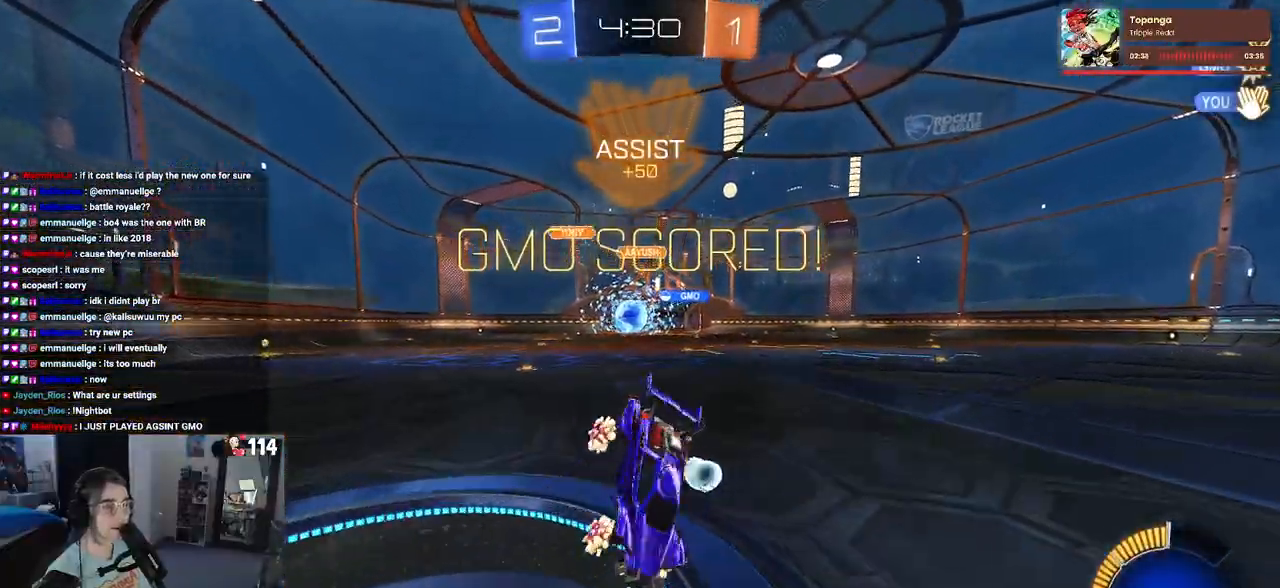
{"buttons": [], "left_stick": "down-right", "right_stick": "center", "events": [[183, "left_stick", "down"], [267, "CROSS", "down"], [333, "SQUARE", "up"], [350, "CROSS", "up"], [367, "CROSS", "down"], [383, "left_stick", "down-right"], [467, "CROSS", "up"]]}
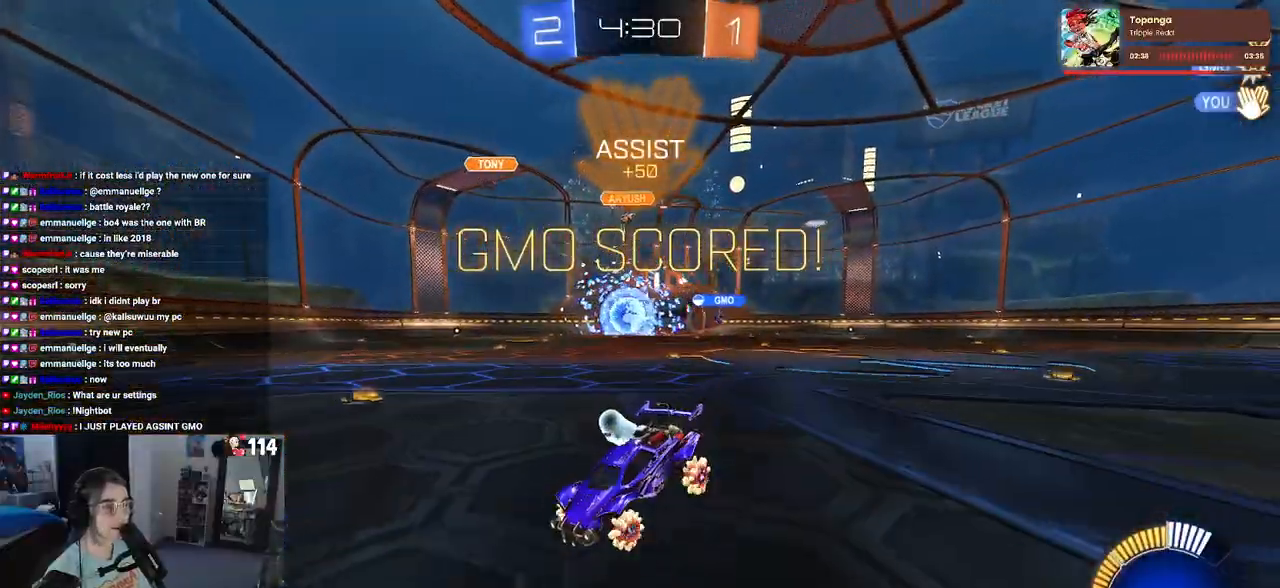
{"buttons": [], "left_stick": "down-right", "right_stick": "center", "events": []}
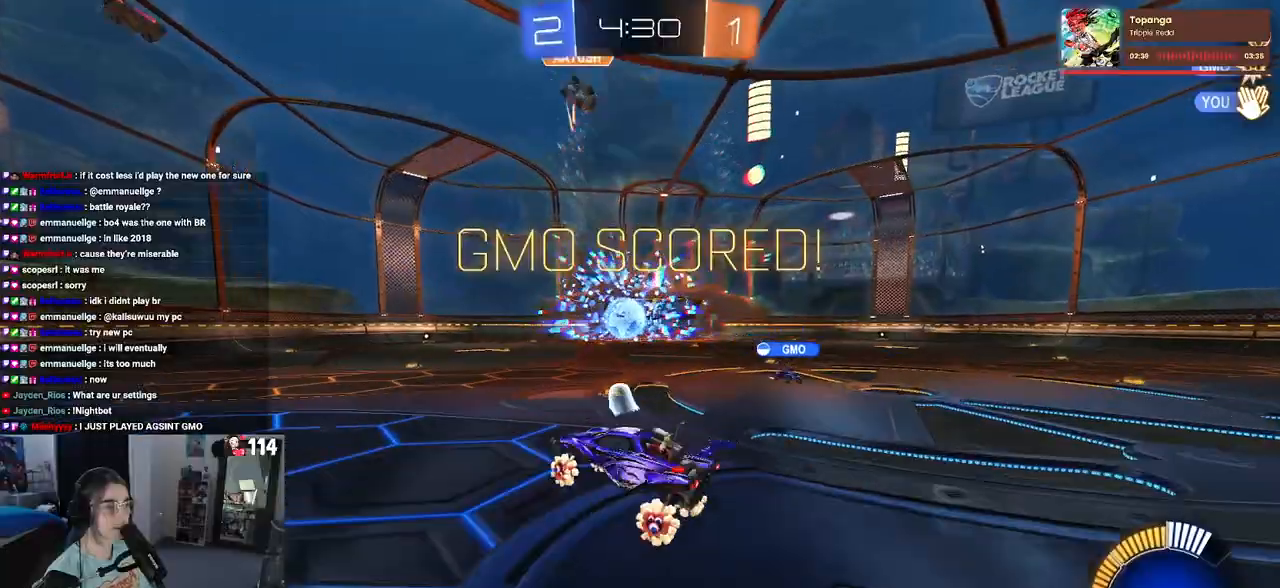
{"buttons": ["CROSS", "SQUARE"], "left_stick": "up-right", "right_stick": "center", "events": [[33, "left_stick", "center"], [117, "left_stick", "left"], [150, "SQUARE", "down"], [417, "left_stick", "up-right"], [467, "CROSS", "down"]]}
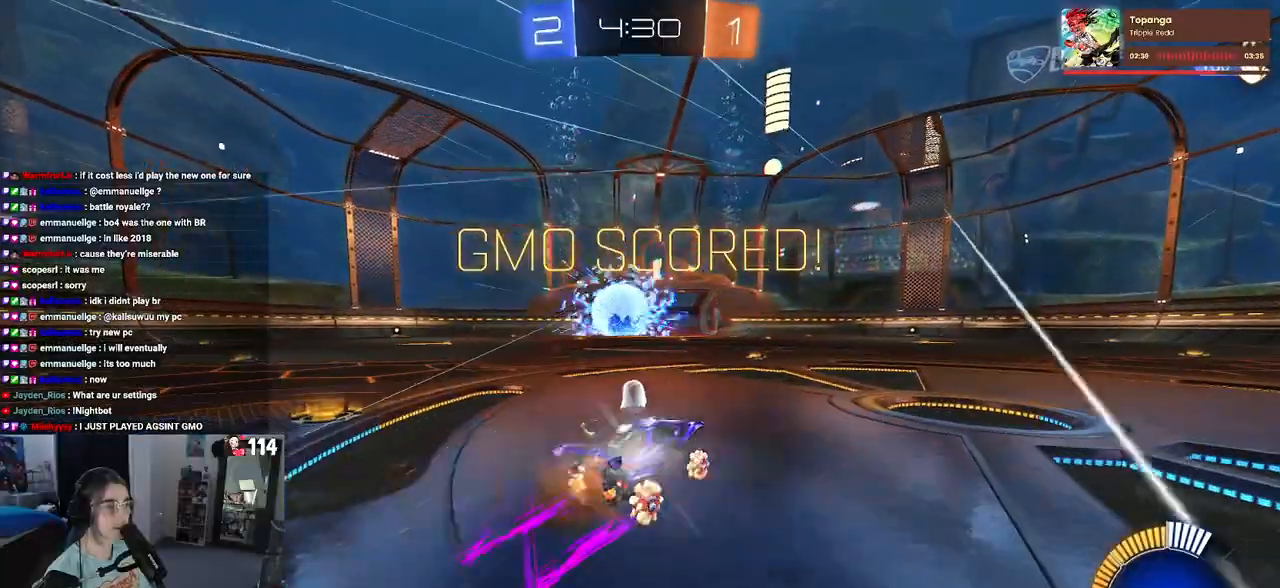
{"buttons": ["SQUARE"], "left_stick": "up-right", "right_stick": "center", "events": [[100, "CROSS", "up"], [150, "CROSS", "down"], [267, "CROSS", "up"], [333, "CROSS", "down"], [483, "CROSS", "up"]]}
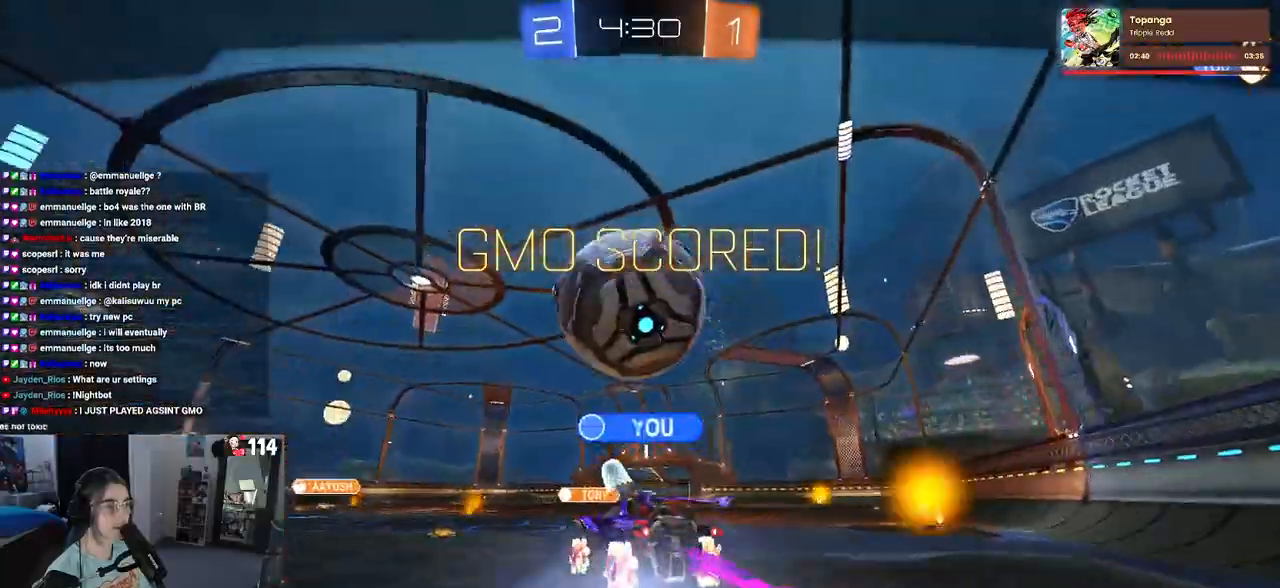
{"buttons": [], "left_stick": "center", "right_stick": "center", "events": [[17, "SQUARE", "up"], [100, "left_stick", "center"], [167, "CROSS", "down"], [283, "CROSS", "up"], [367, "CROSS", "down"], [483, "CROSS", "up"]]}
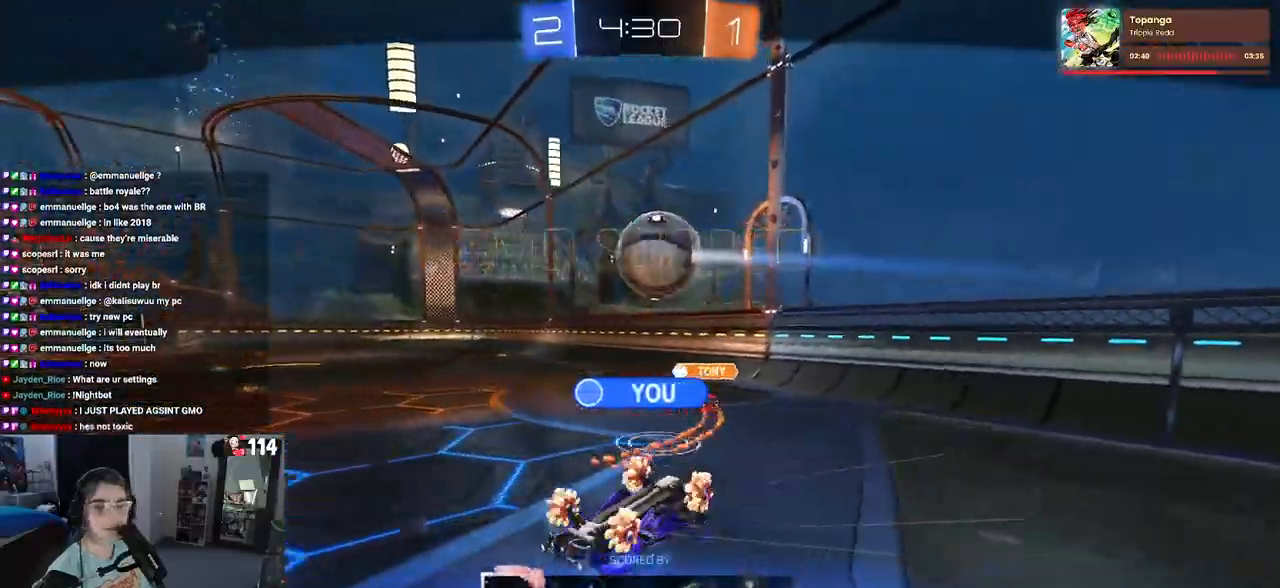
{"buttons": ["CROSS"], "left_stick": "center", "right_stick": "center", "events": [[83, "CROSS", "down"], [200, "CROSS", "up"], [283, "CROSS", "down"], [417, "CROSS", "up"], [450, "CROSS", "down"]]}
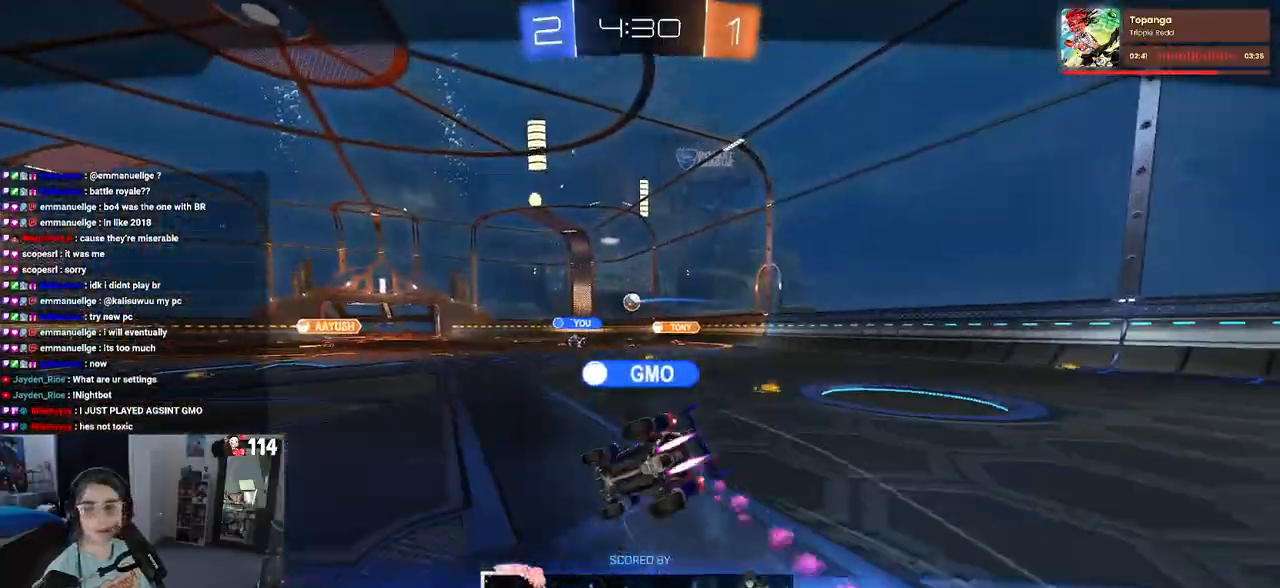
{"buttons": [], "left_stick": "center", "right_stick": "center", "events": [[117, "CROSS", "up"]]}
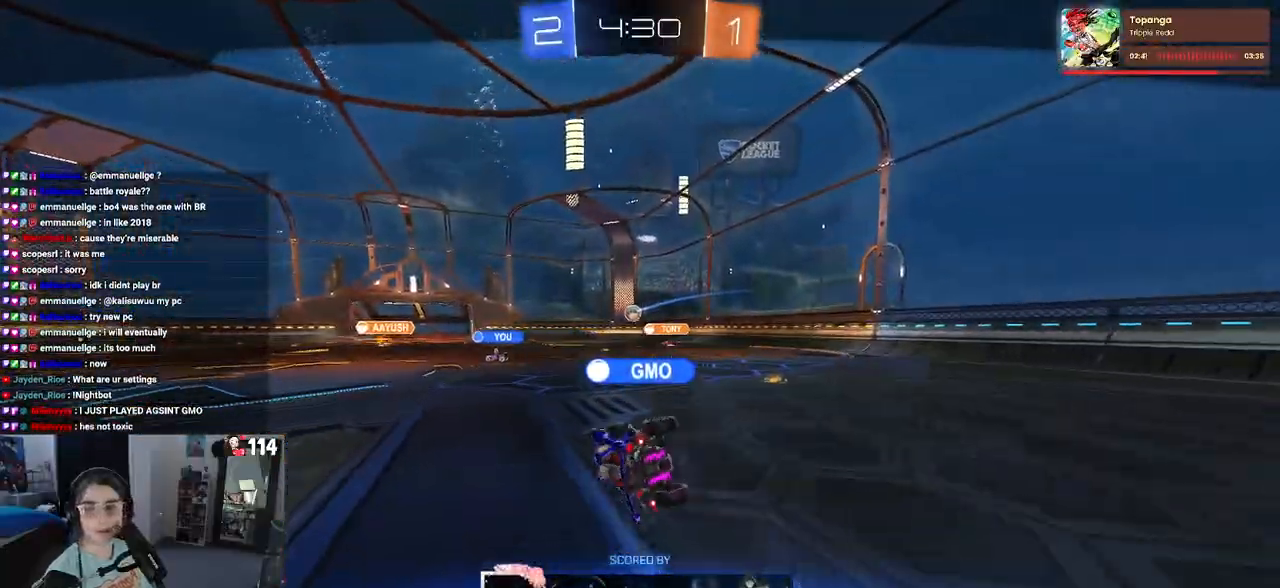
{"buttons": [], "left_stick": "center", "right_stick": "center", "events": []}
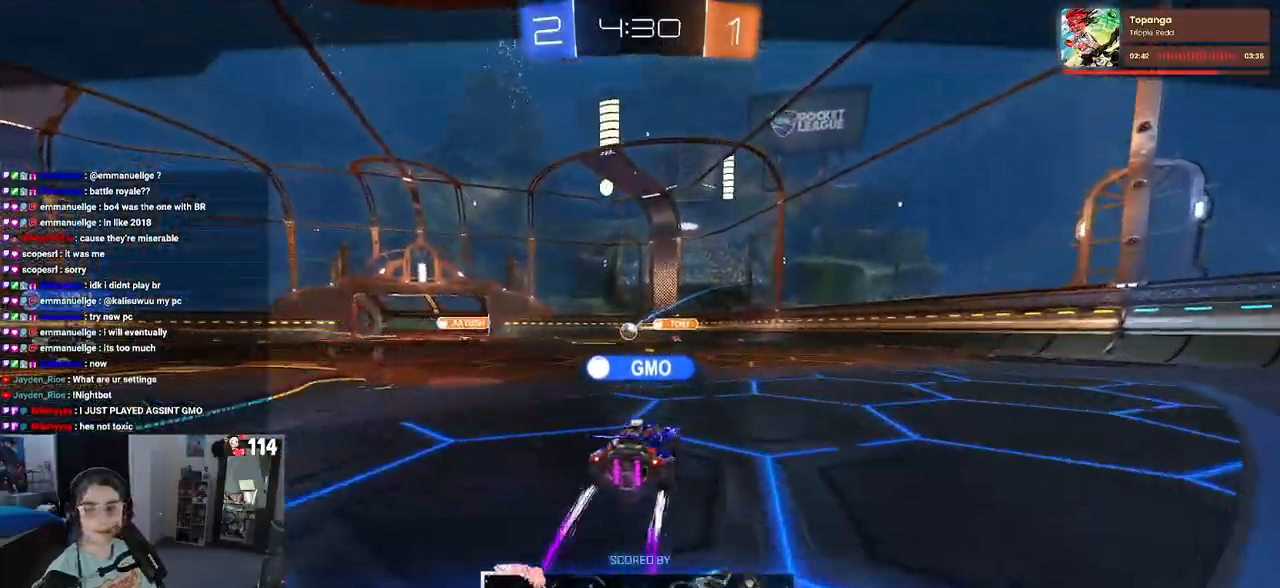
{"buttons": [], "left_stick": "center", "right_stick": "center", "events": [[350, "CROSS", "down"], [500, "CROSS", "up"]]}
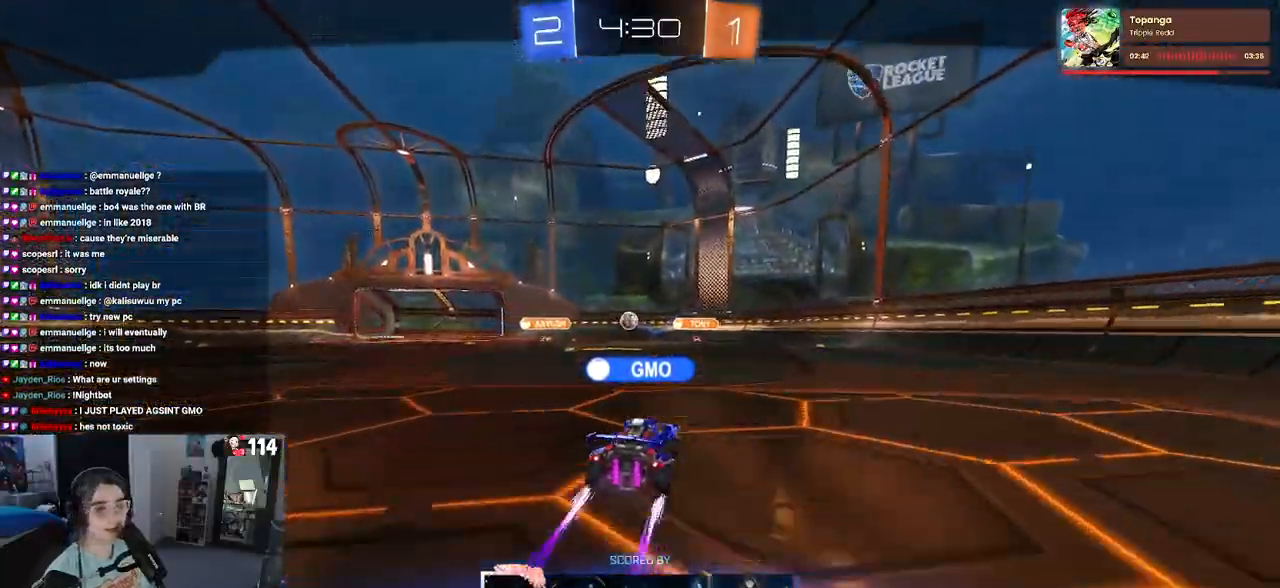
{"buttons": [], "left_stick": "center", "right_stick": "center", "events": []}
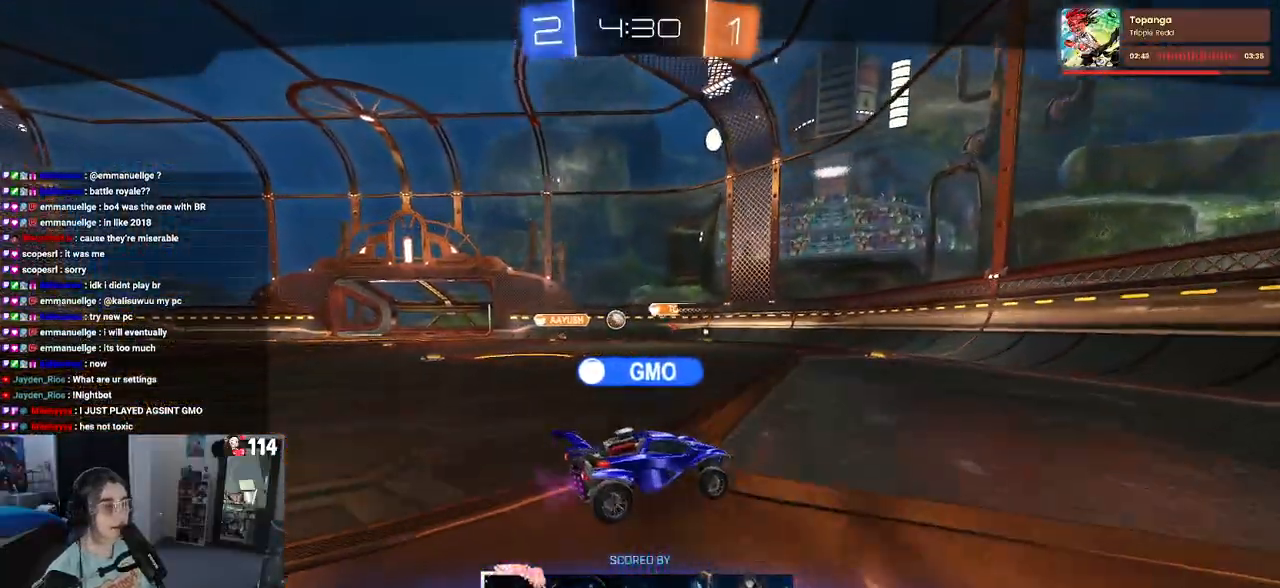
{"buttons": [], "left_stick": "center", "right_stick": "center", "events": []}
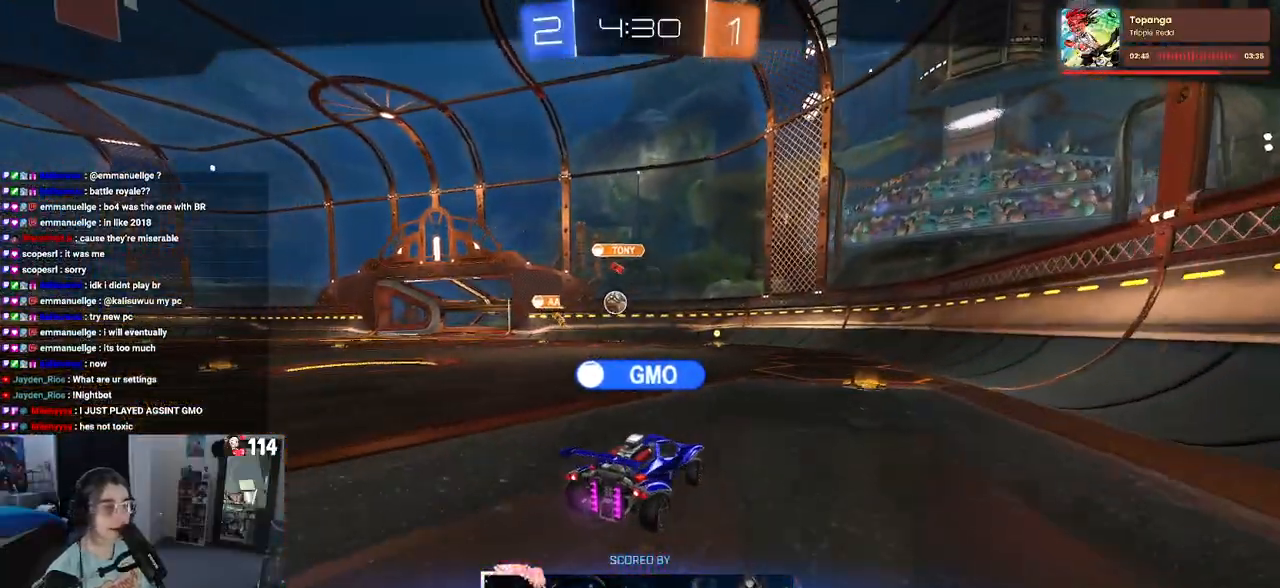
{"buttons": [], "left_stick": "center", "right_stick": "center", "events": []}
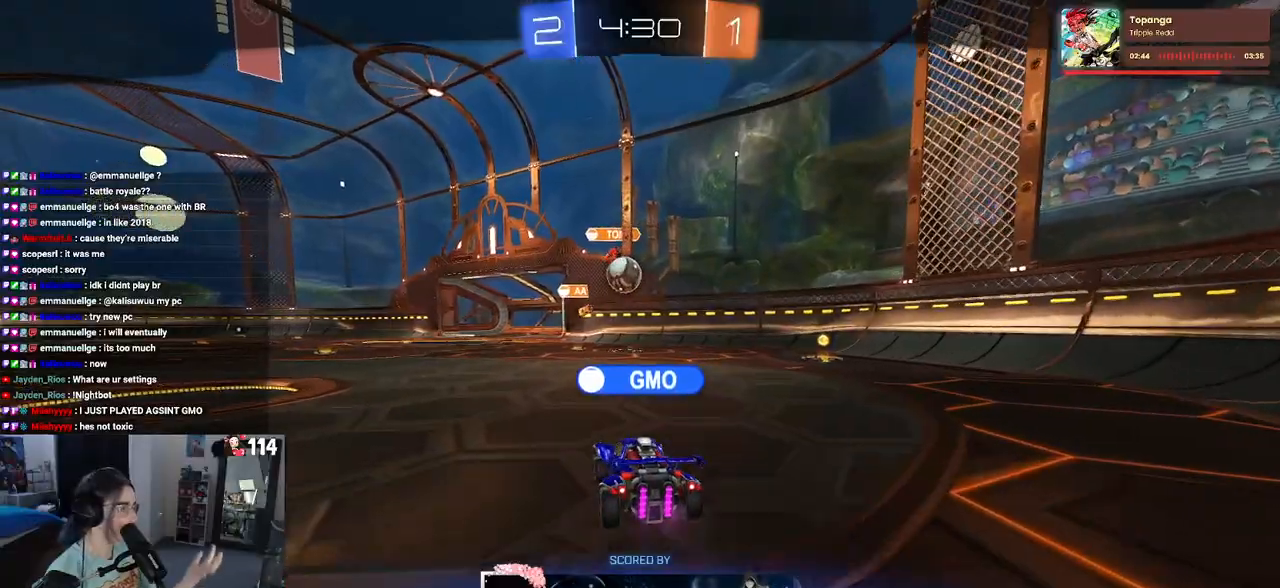
{"buttons": [], "left_stick": "center", "right_stick": "center", "events": []}
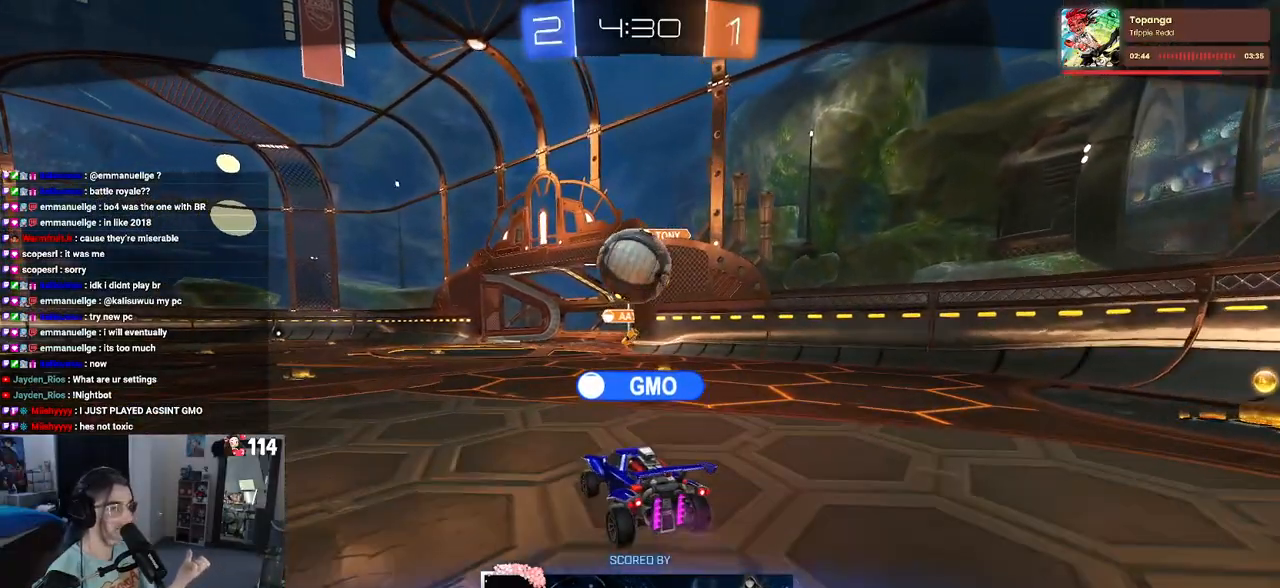
{"buttons": [], "left_stick": "center", "right_stick": "center", "events": []}
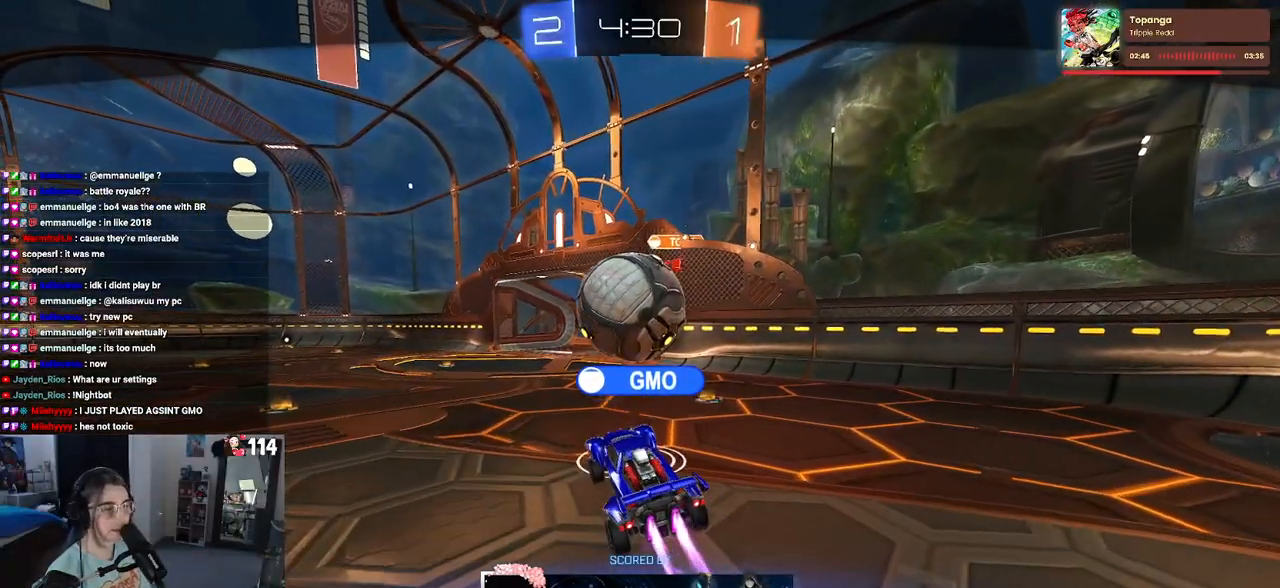
{"buttons": [], "left_stick": "center", "right_stick": "center", "events": [[150, "CROSS", "down"], [267, "CROSS", "up"], [383, "CROSS", "down"], [500, "CROSS", "up"]]}
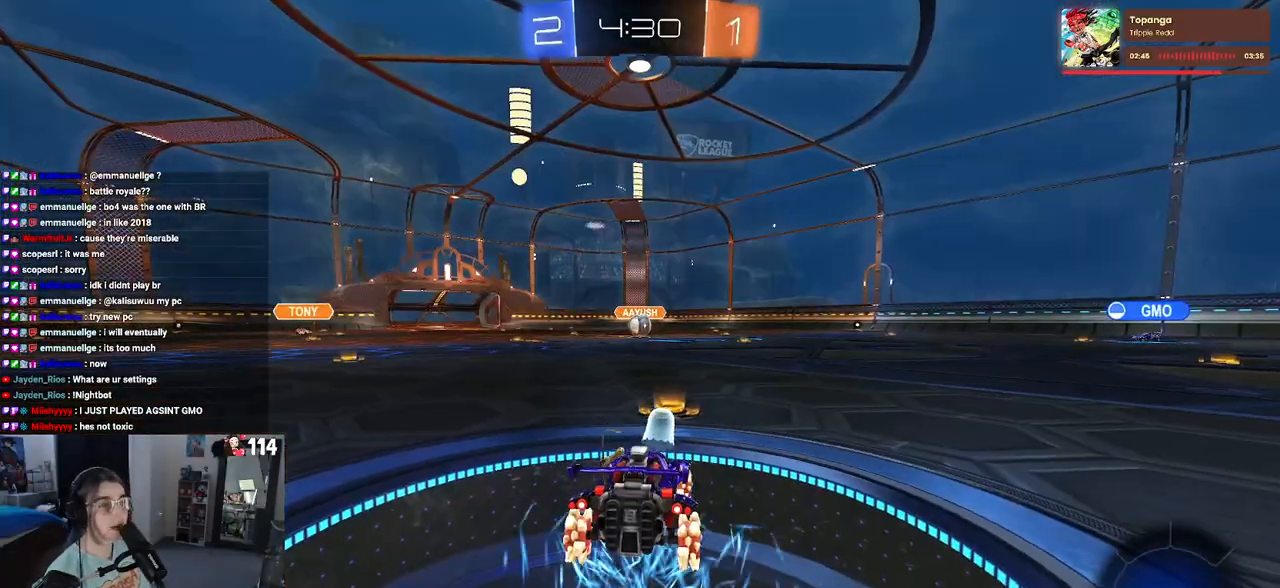
{"buttons": [], "left_stick": "center", "right_stick": "center", "events": [[100, "TRIANGLE", "down"], [217, "TRIANGLE", "up"], [300, "TRIANGLE", "down"], [417, "TRIANGLE", "up"]]}
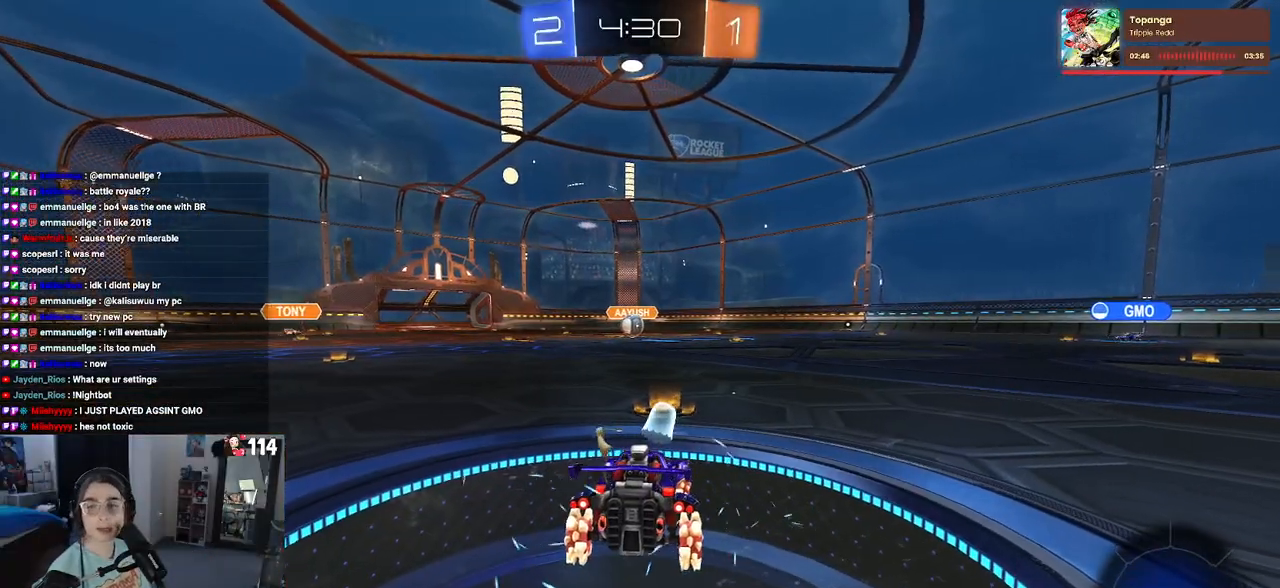
{"buttons": ["TRIANGLE", "R2"], "left_stick": "center", "right_stick": "center", "events": [[267, "R2", "down"], [500, "TRIANGLE", "down"]]}
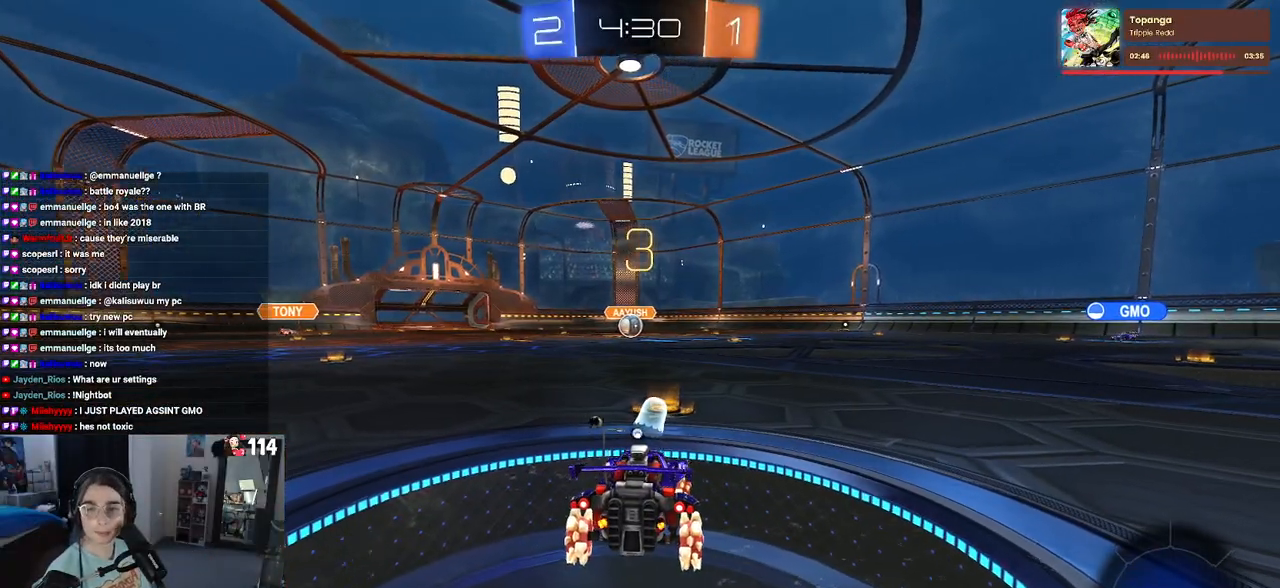
{"buttons": ["R2"], "left_stick": "center", "right_stick": "center", "events": [[83, "TRIANGLE", "up"], [167, "TRIANGLE", "down"], [267, "TRIANGLE", "up"]]}
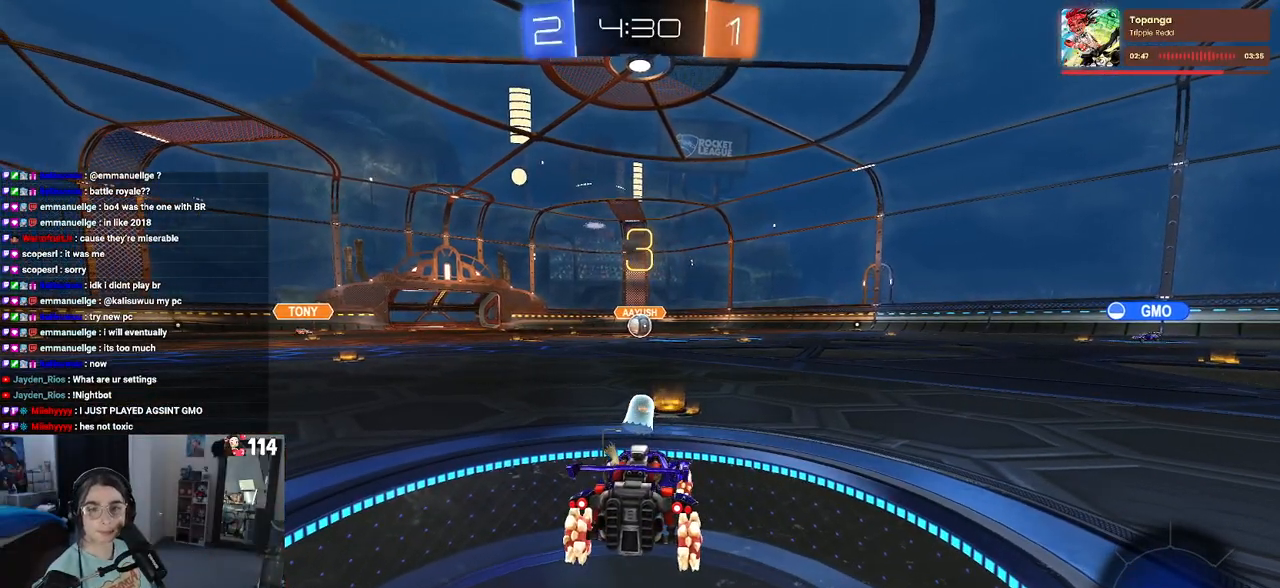
{"buttons": ["R2"], "left_stick": "center", "right_stick": "center", "events": [[33, "TRIANGLE", "down"], [150, "TRIANGLE", "up"], [217, "TRIANGLE", "down"], [333, "TRIANGLE", "up"], [417, "TRIANGLE", "down"], [483, "TRIANGLE", "up"]]}
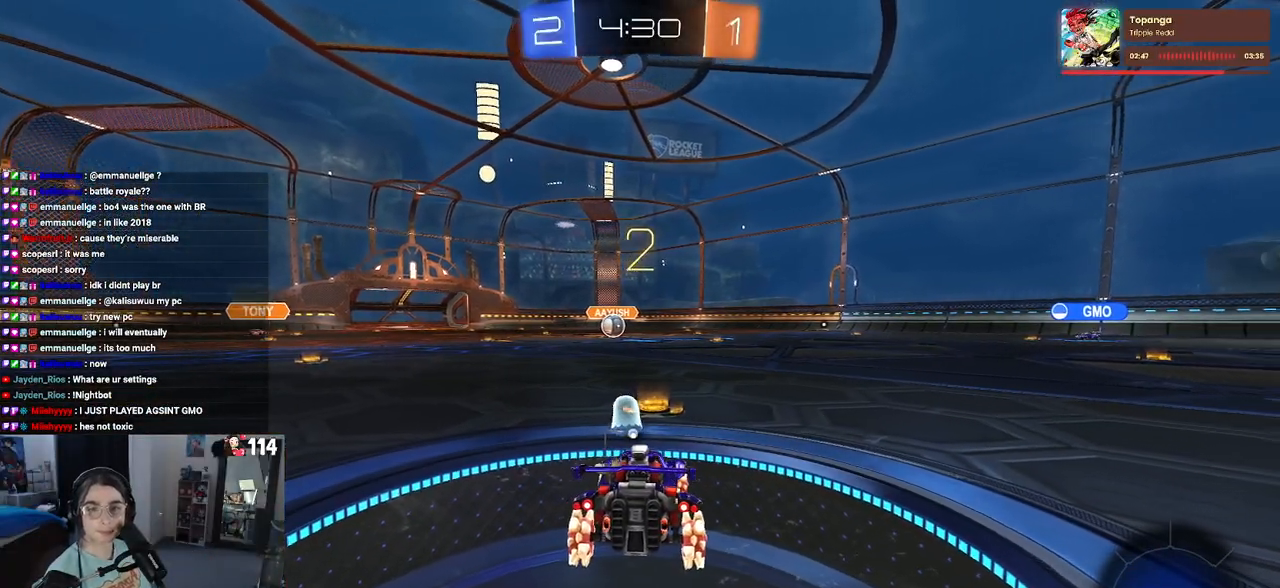
{"buttons": ["R2"], "left_stick": "center", "right_stick": "center", "events": [[67, "TRIANGLE", "down"], [167, "TRIANGLE", "up"], [400, "TRIANGLE", "down"], [467, "TRIANGLE", "up"]]}
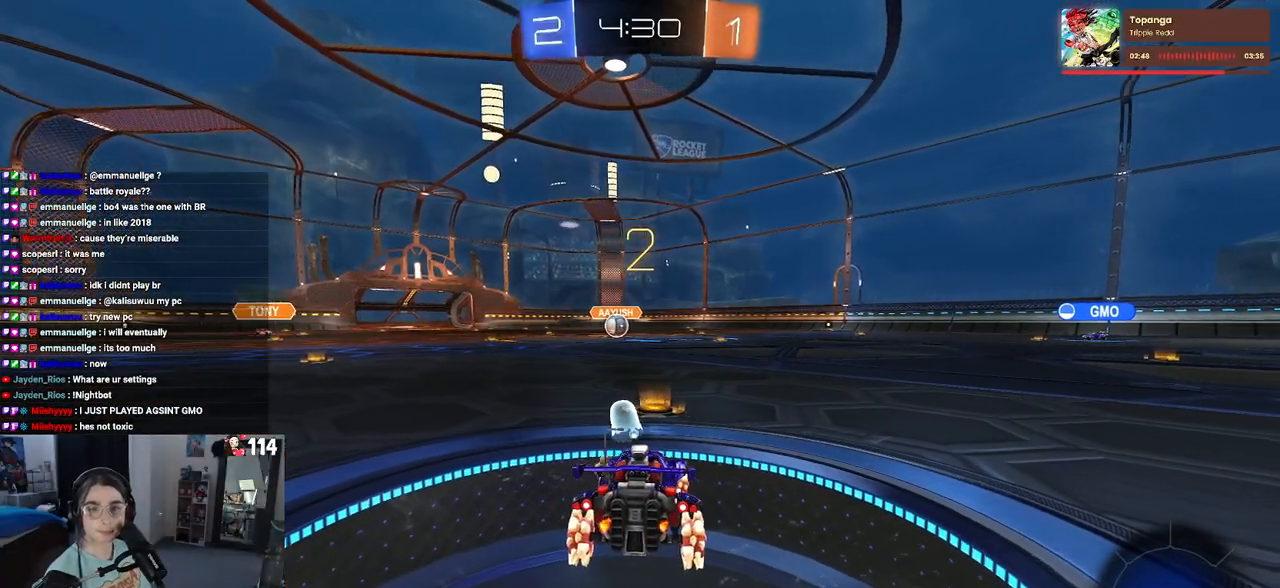
{"buttons": ["TRIANGLE", "R2"], "left_stick": "center", "right_stick": "center", "events": [[83, "TRIANGLE", "down"], [167, "TRIANGLE", "up"], [233, "TRIANGLE", "down"], [350, "TRIANGLE", "up"], [417, "TRIANGLE", "down"]]}